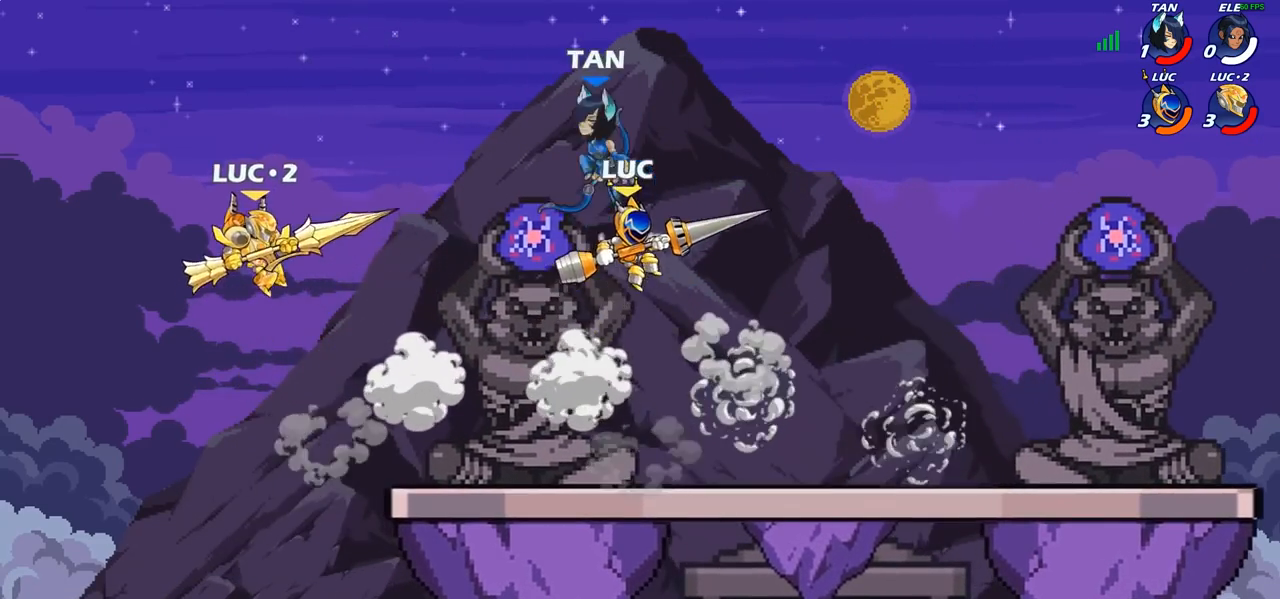
Gameplay with a controller (PlayStation layout); each line is a JSON object with the inputs held at the frame after it. "events" lists button and stick changes between this image and that frame as [ms after this image, input, new state], when the widget could be followed in between.
{"buttons": [], "left_stick": "center", "right_stick": "center", "events": [[17, "left_stick", "center"], [83, "left_stick", "up-left"], [183, "left_stick", "center"]]}
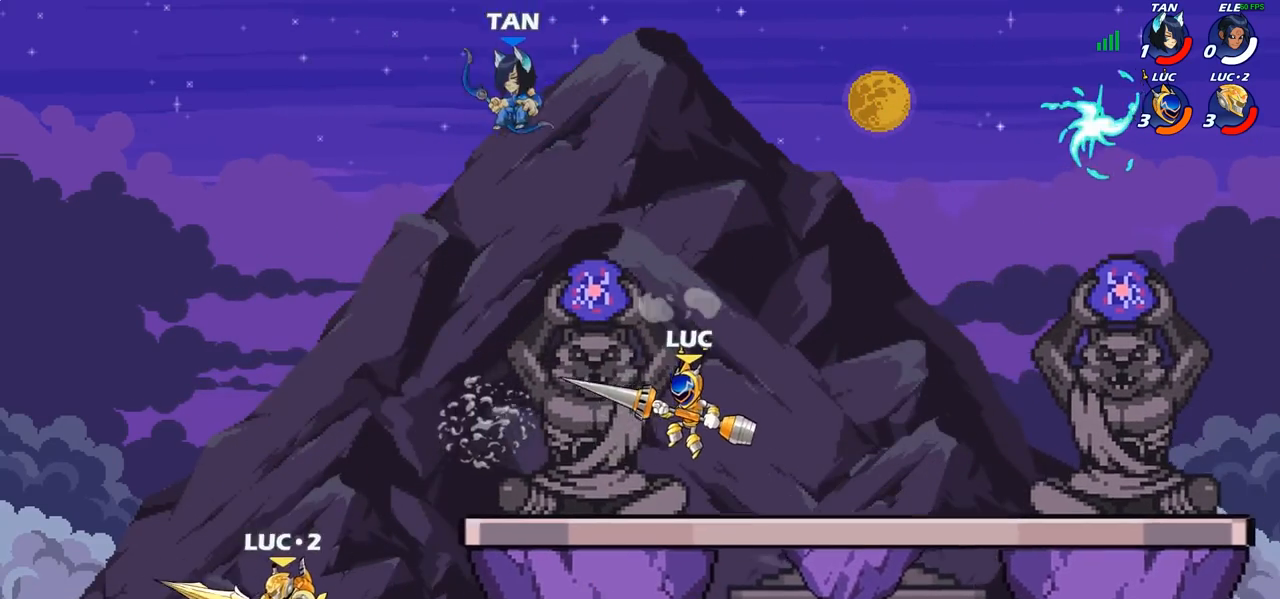
{"buttons": [], "left_stick": "center", "right_stick": "center", "events": [[333, "left_stick", "down-left"], [400, "CIRCLE", "down"], [467, "CIRCLE", "up"], [467, "left_stick", "center"]]}
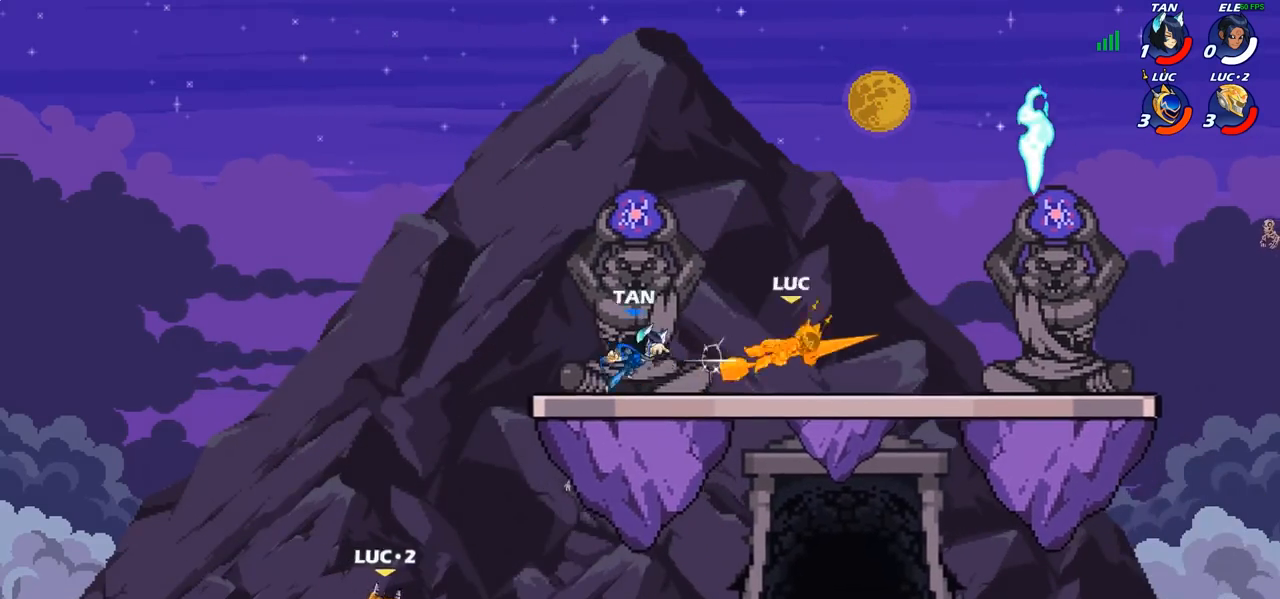
{"buttons": ["CIRCLE", "R2"], "left_stick": "down", "right_stick": "center", "events": [[317, "CROSS", "down"], [417, "CROSS", "up"], [417, "left_stick", "down"], [433, "R2", "down"], [483, "CIRCLE", "down"]]}
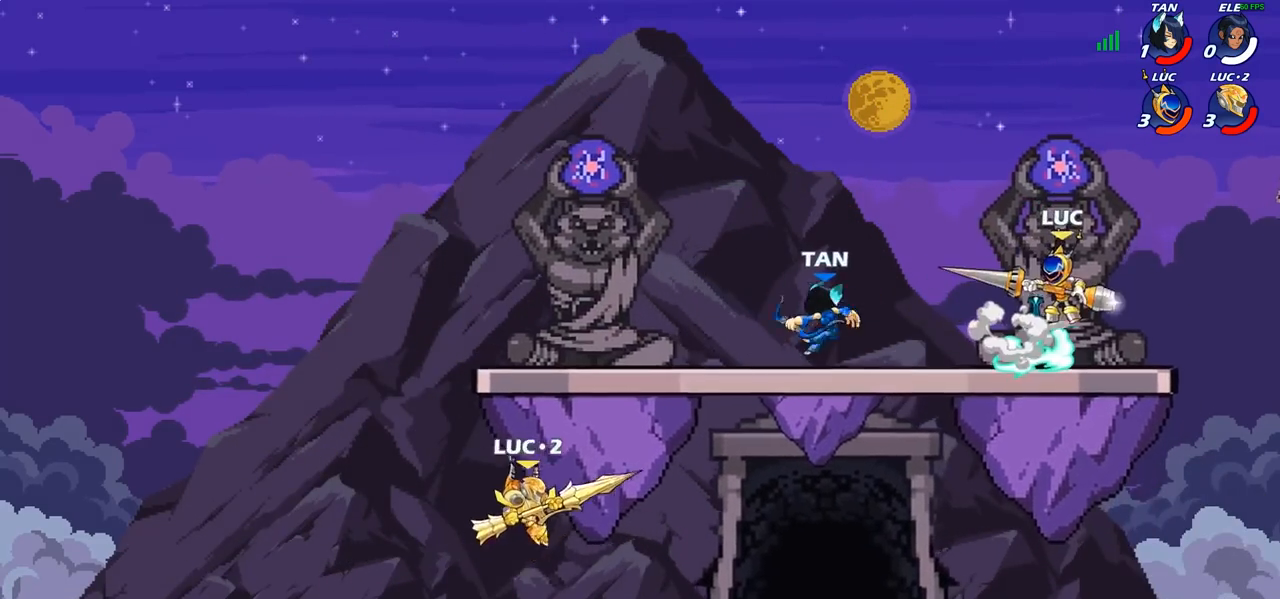
{"buttons": [], "left_stick": "center", "right_stick": "center", "events": [[33, "R2", "up"], [50, "left_stick", "center"], [67, "CIRCLE", "up"]]}
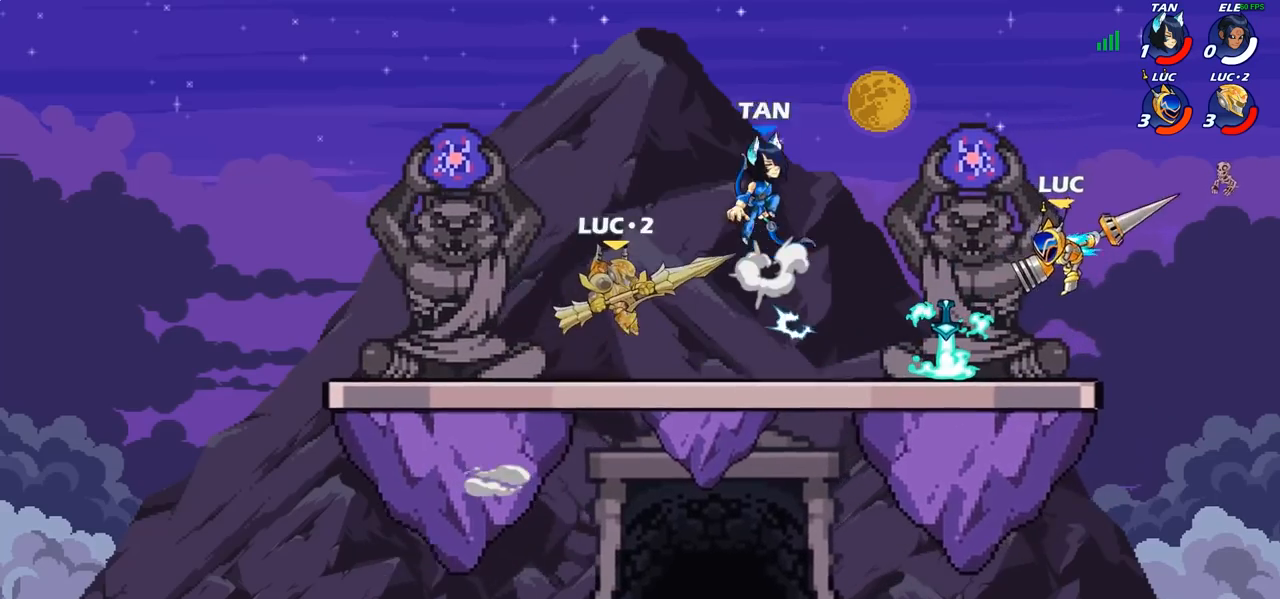
{"buttons": [], "left_stick": "up-right", "right_stick": "center", "events": [[233, "left_stick", "left"], [350, "CROSS", "down"], [467, "CROSS", "up"], [467, "left_stick", "up-right"]]}
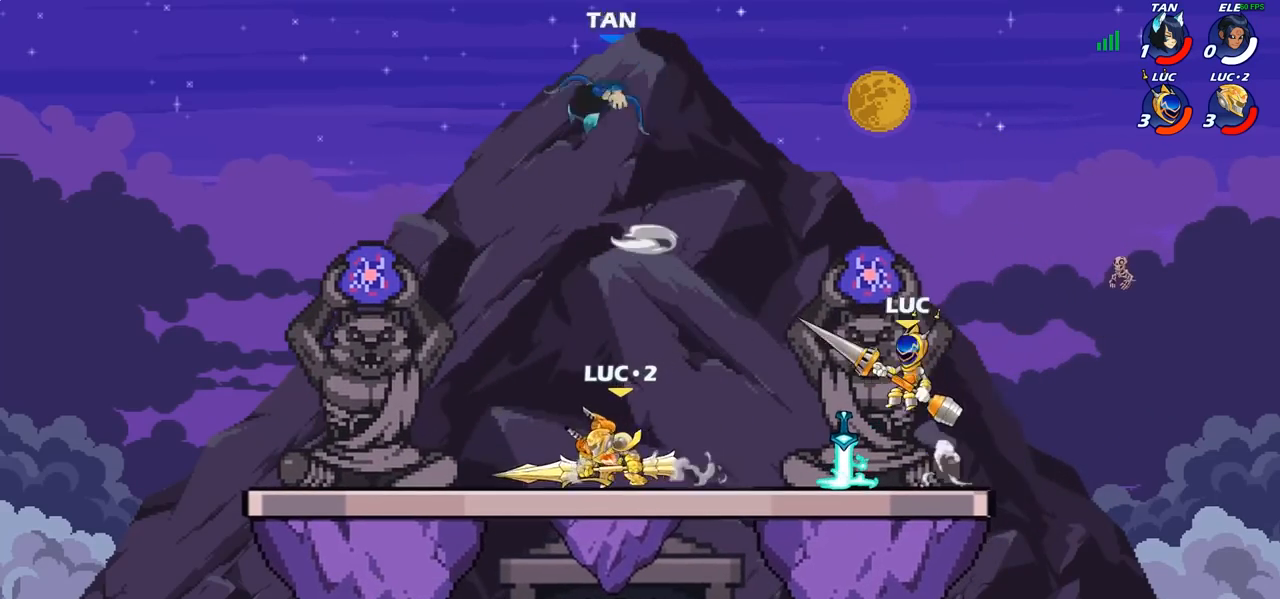
{"buttons": [], "left_stick": "down-left", "right_stick": "center", "events": [[117, "left_stick", "left"], [400, "left_stick", "down-left"]]}
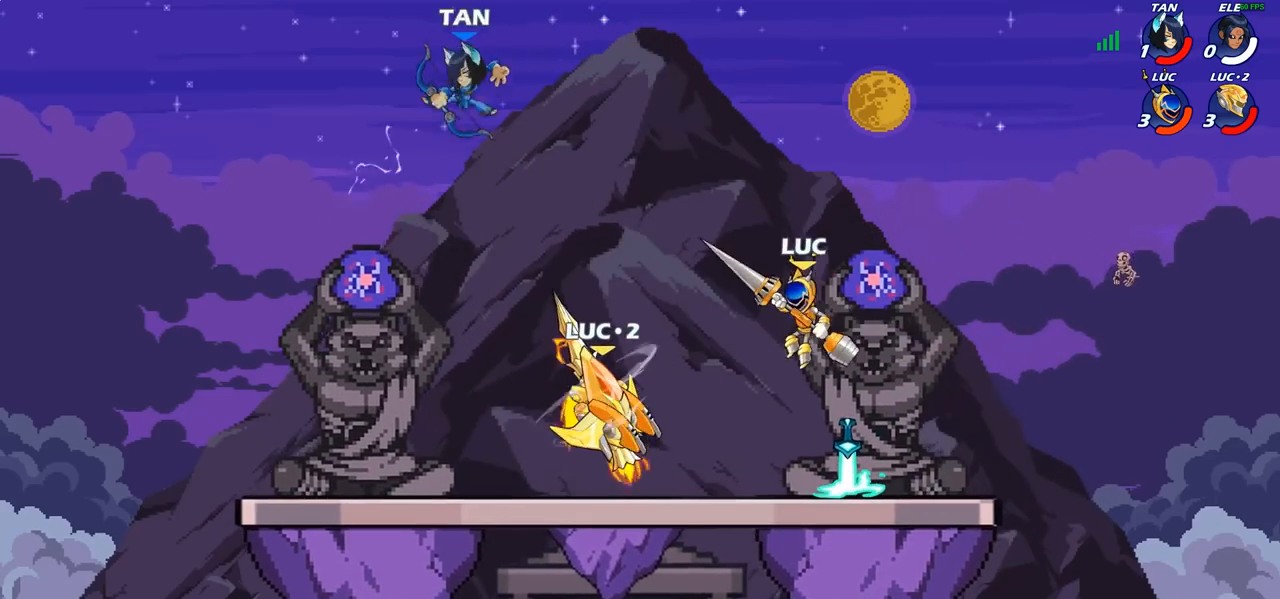
{"buttons": [], "left_stick": "left", "right_stick": "center", "events": [[133, "left_stick", "left"], [200, "CROSS", "down"], [250, "SQUARE", "down"], [333, "CROSS", "up"], [333, "SQUARE", "up"]]}
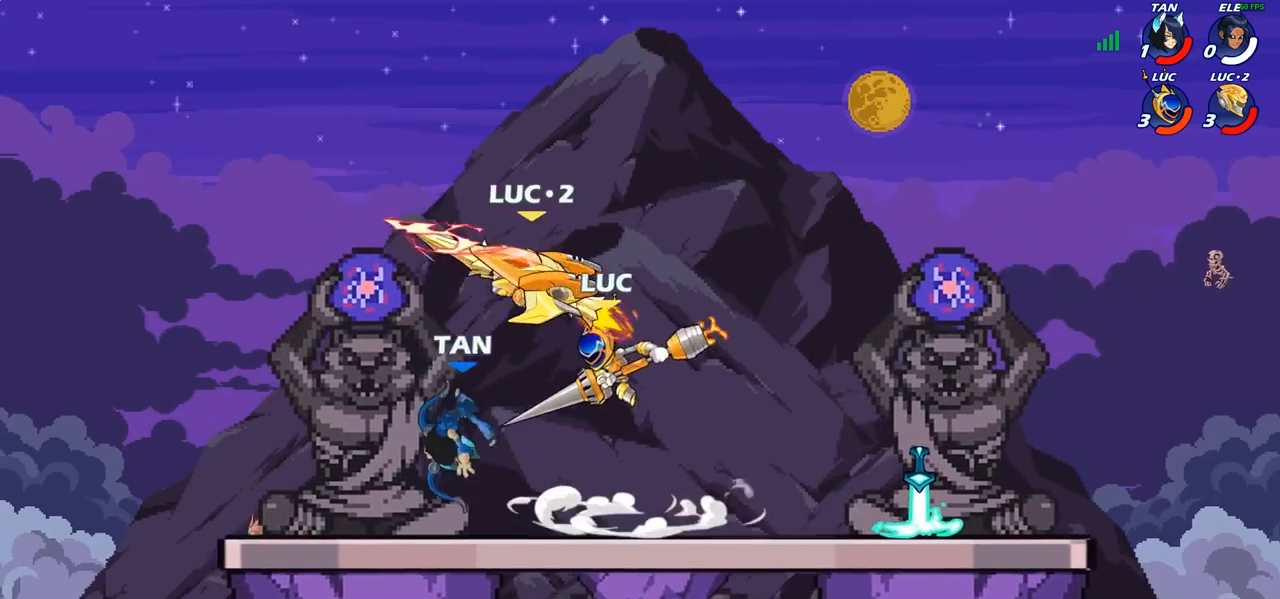
{"buttons": [], "left_stick": "down-right", "right_stick": "center", "events": [[300, "left_stick", "up"], [350, "left_stick", "right"], [433, "left_stick", "down-right"]]}
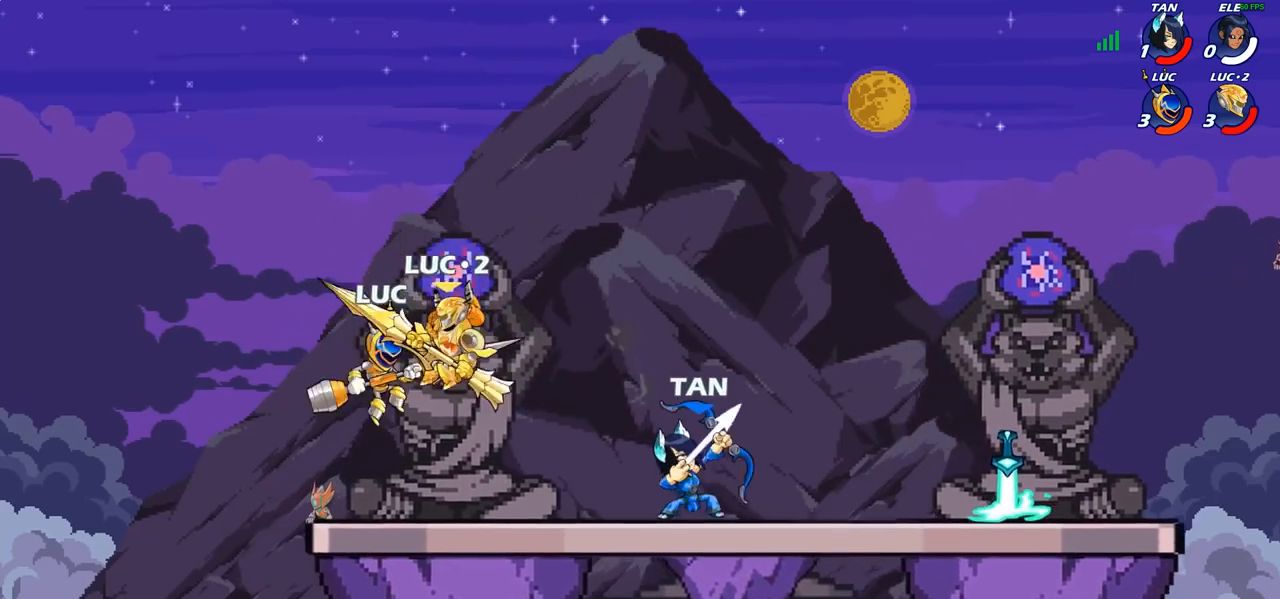
{"buttons": ["CIRCLE"], "left_stick": "right", "right_stick": "center", "events": [[100, "left_stick", "right"], [217, "R2", "down"], [217, "left_stick", "up-right"], [233, "CROSS", "down"], [333, "CROSS", "up"], [350, "R2", "up"], [383, "left_stick", "right"], [433, "CIRCLE", "down"]]}
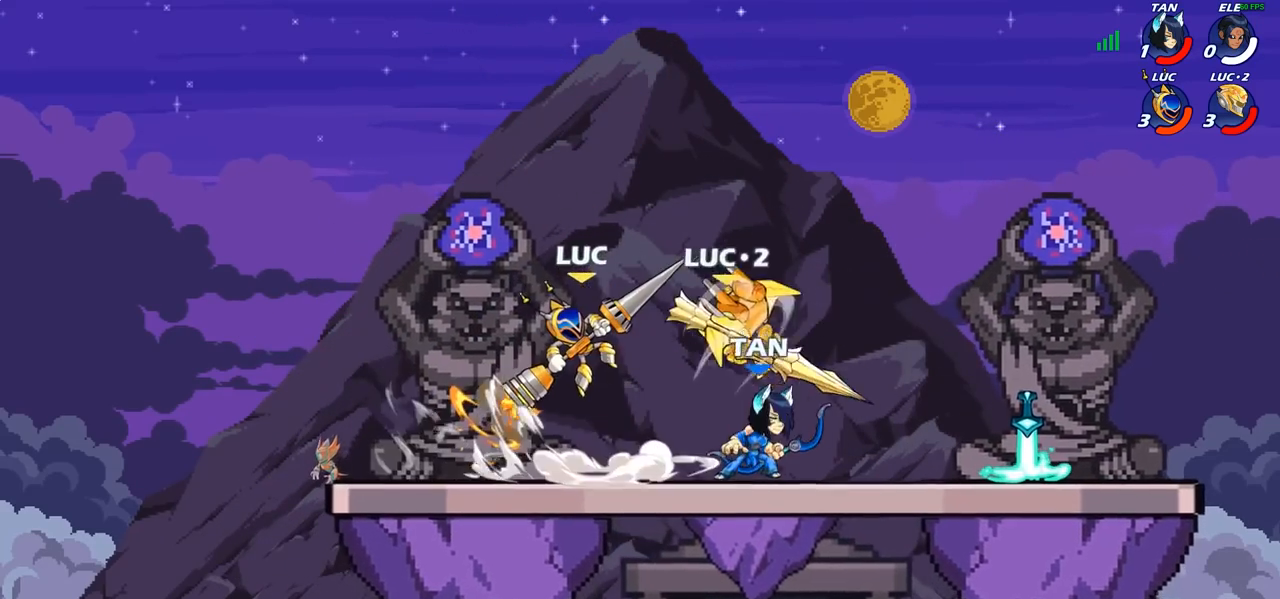
{"buttons": [], "left_stick": "down-left", "right_stick": "center", "events": [[17, "CIRCLE", "up"], [100, "left_stick", "center"], [367, "left_stick", "right"], [467, "left_stick", "down-left"]]}
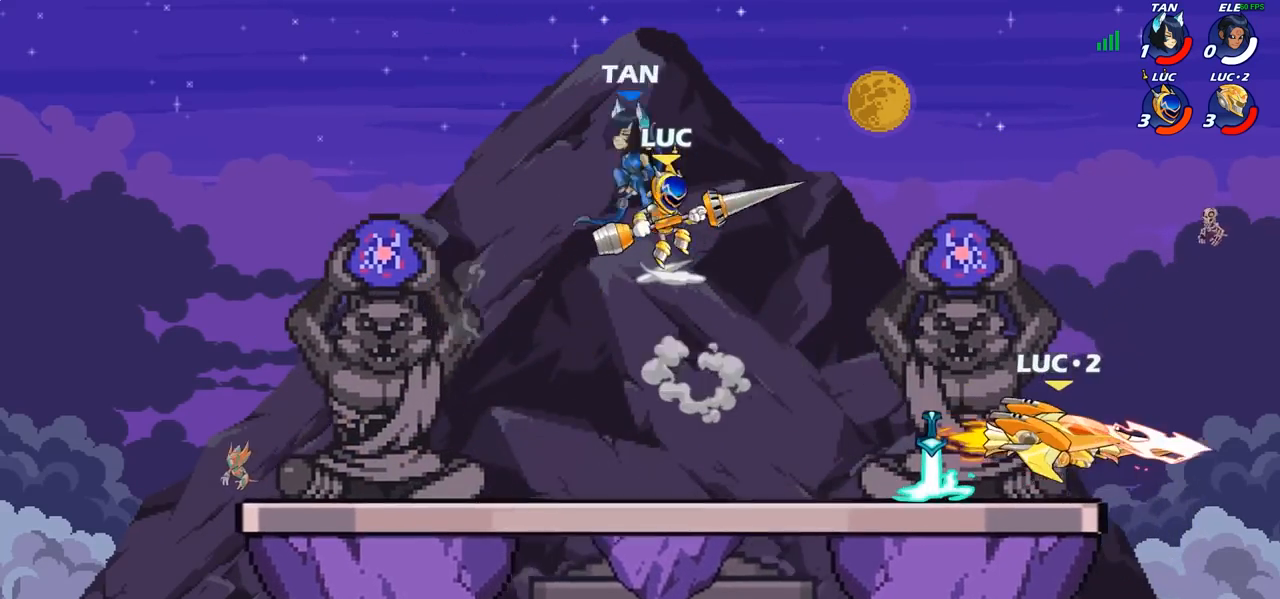
{"buttons": [], "left_stick": "left", "right_stick": "center", "events": [[83, "SQUARE", "down"], [100, "left_stick", "left"], [167, "SQUARE", "up"]]}
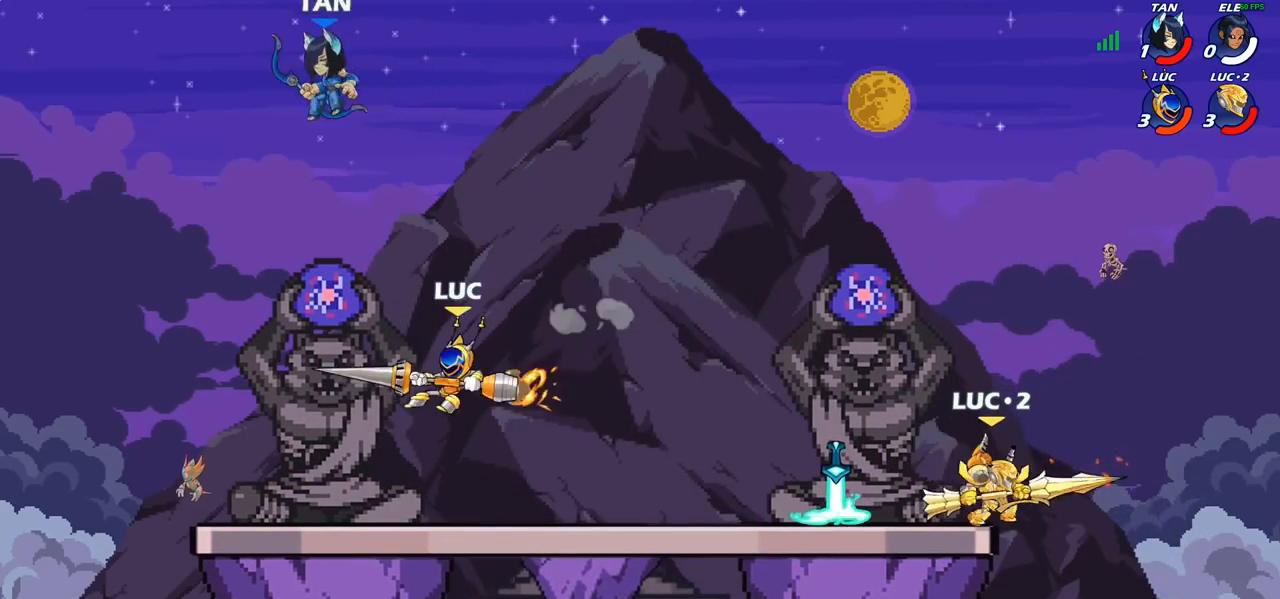
{"buttons": [], "left_stick": "down-right", "right_stick": "center", "events": [[367, "left_stick", "down-right"]]}
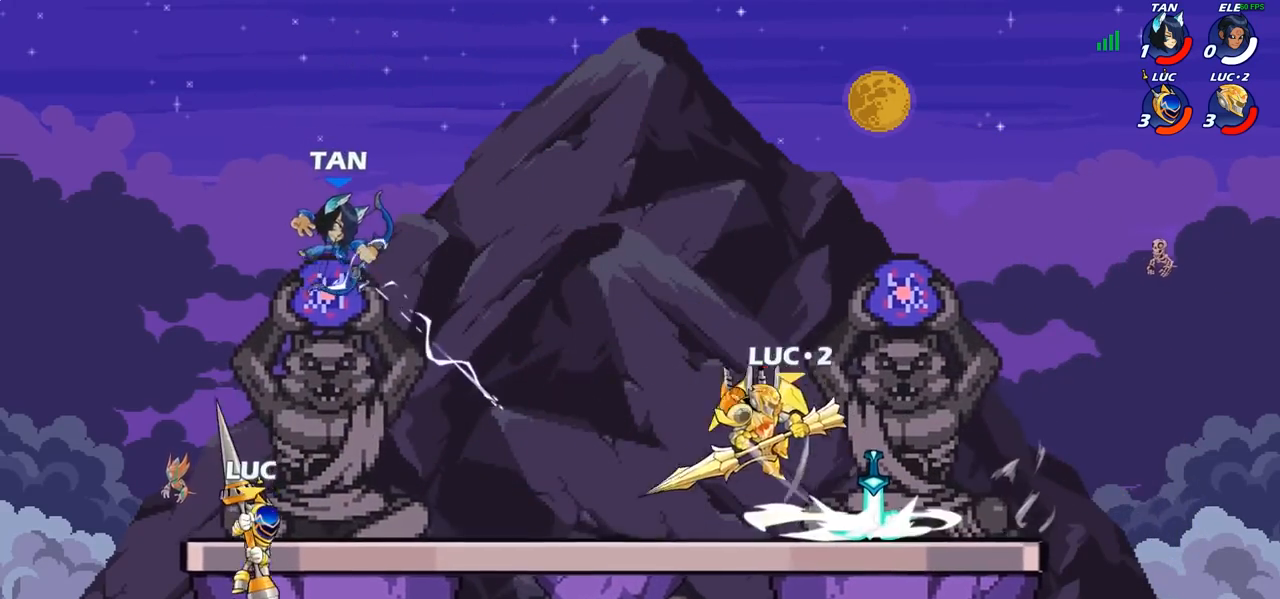
{"buttons": [], "left_stick": "center", "right_stick": "center", "events": [[50, "CROSS", "down"], [67, "left_stick", "center"], [217, "CROSS", "up"], [383, "R2", "down"], [383, "left_stick", "right"], [417, "CIRCLE", "down"], [467, "R2", "up"], [483, "CIRCLE", "up"], [500, "left_stick", "center"]]}
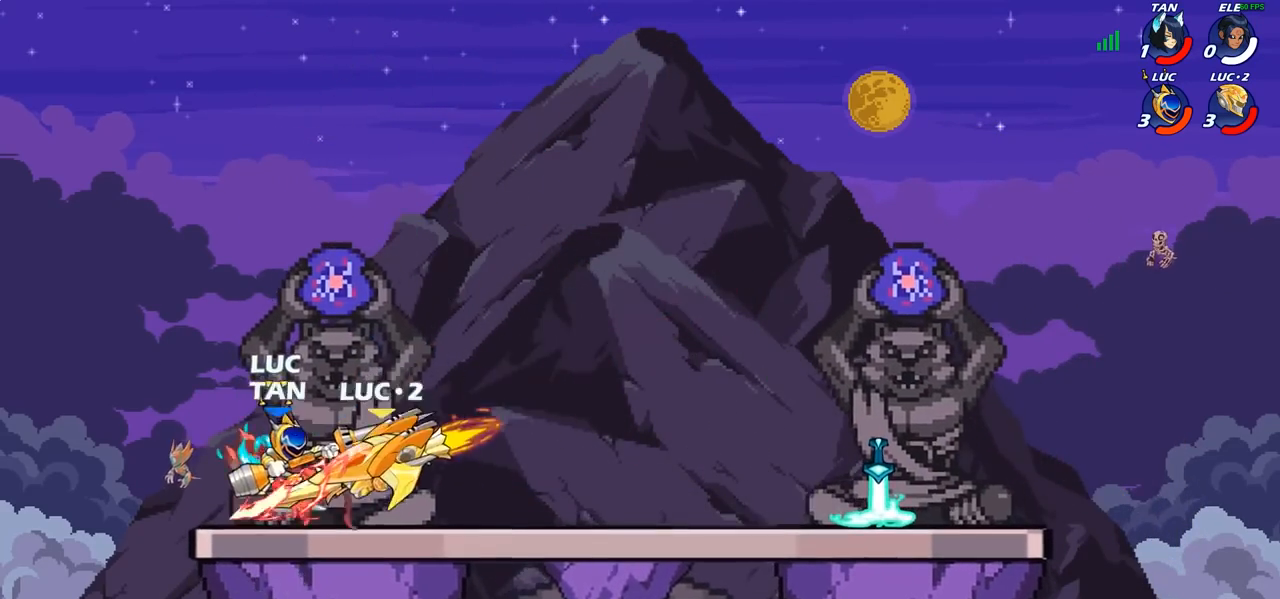
{"buttons": [], "left_stick": "center", "right_stick": "center", "events": []}
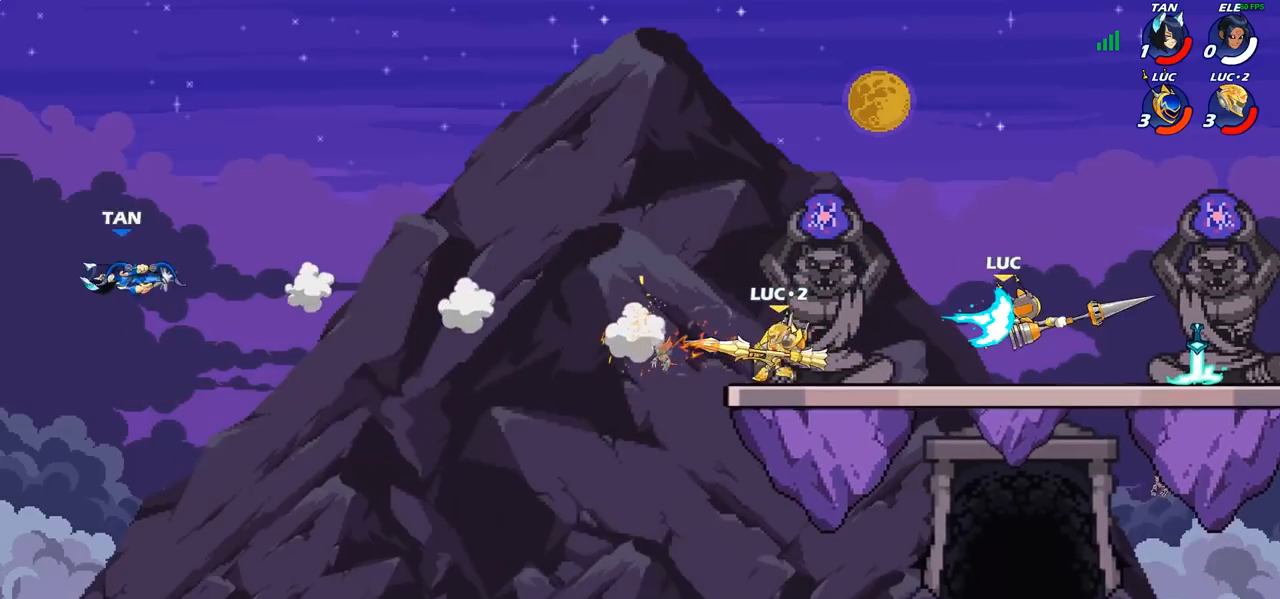
{"buttons": [], "left_stick": "left", "right_stick": "center", "events": [[467, "left_stick", "left"]]}
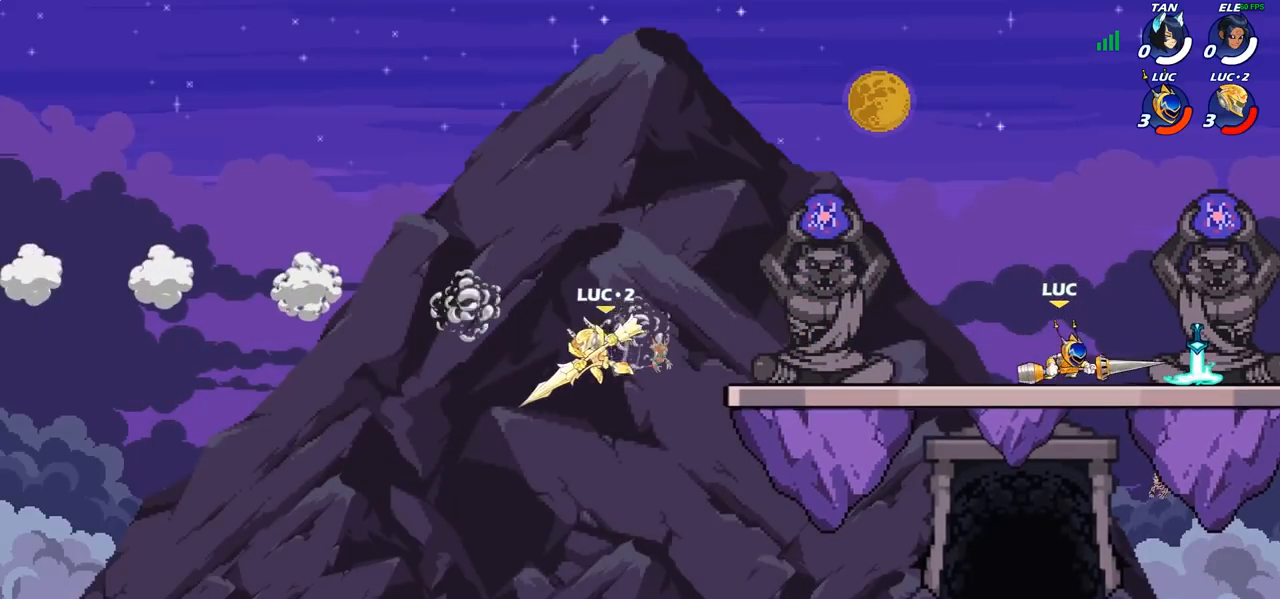
{"buttons": [], "left_stick": "left", "right_stick": "center", "events": []}
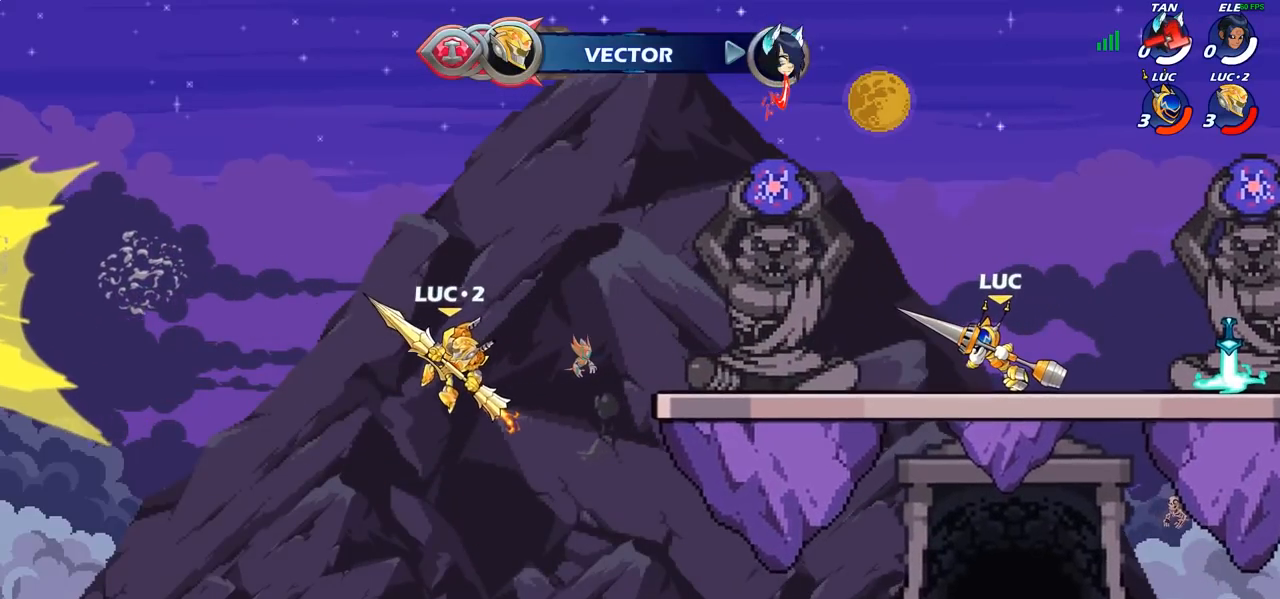
{"buttons": [], "left_stick": "center", "right_stick": "center", "events": [[133, "left_stick", "center"]]}
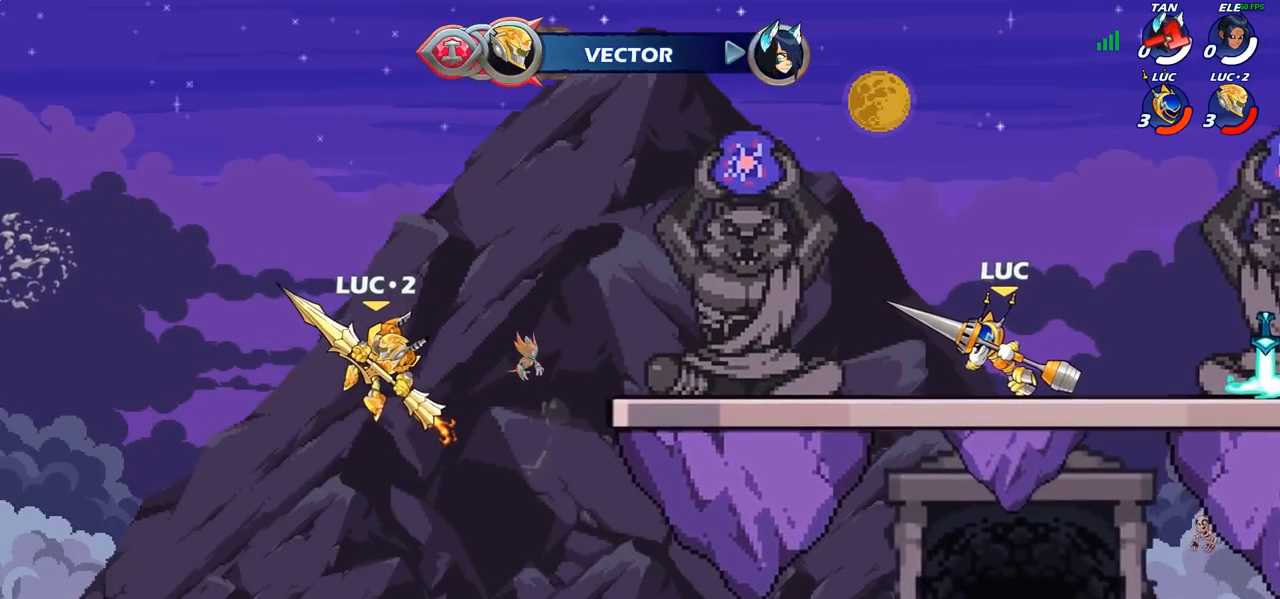
{"buttons": [], "left_stick": "center", "right_stick": "center", "events": []}
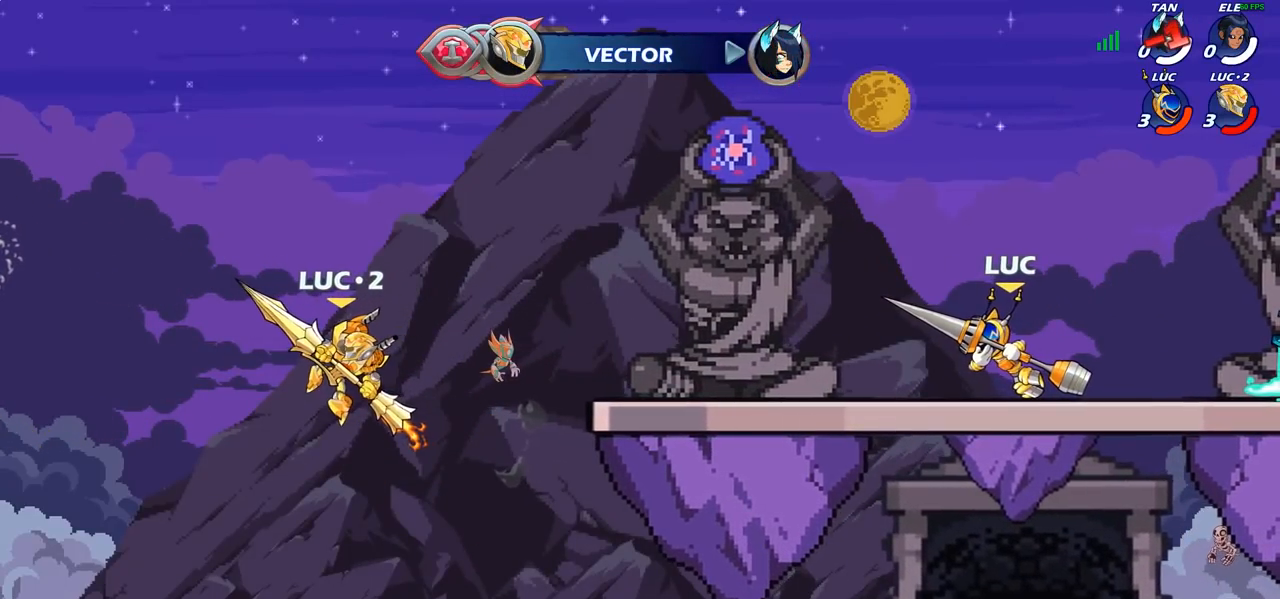
{"buttons": [], "left_stick": "center", "right_stick": "center", "events": []}
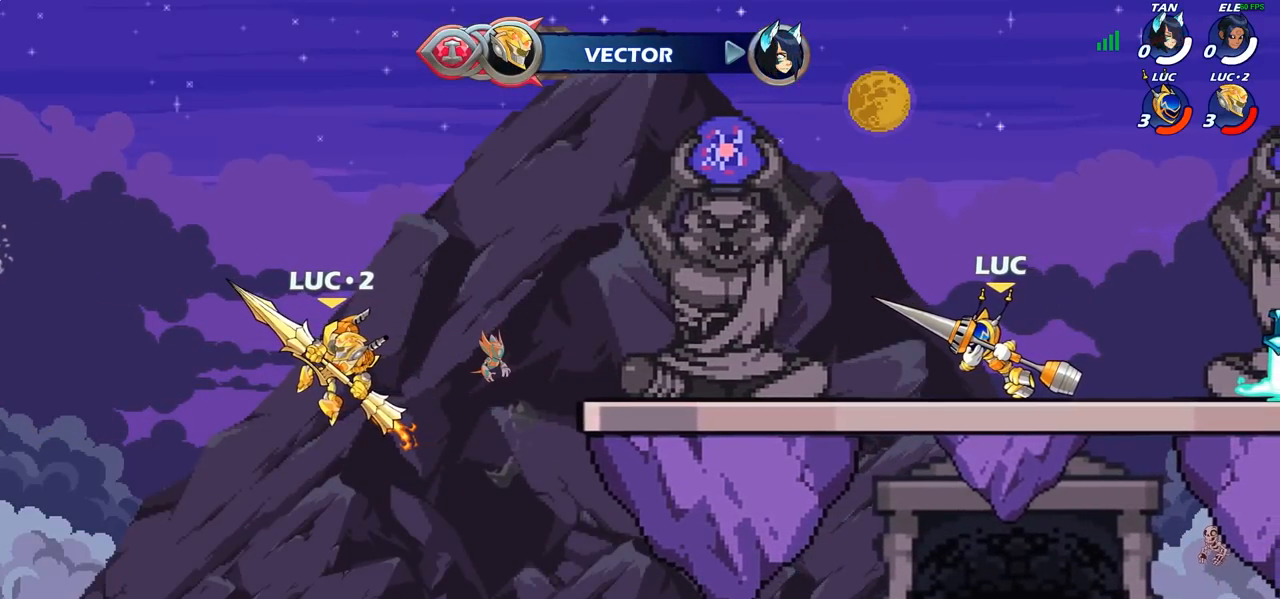
{"buttons": [], "left_stick": "center", "right_stick": "center", "events": []}
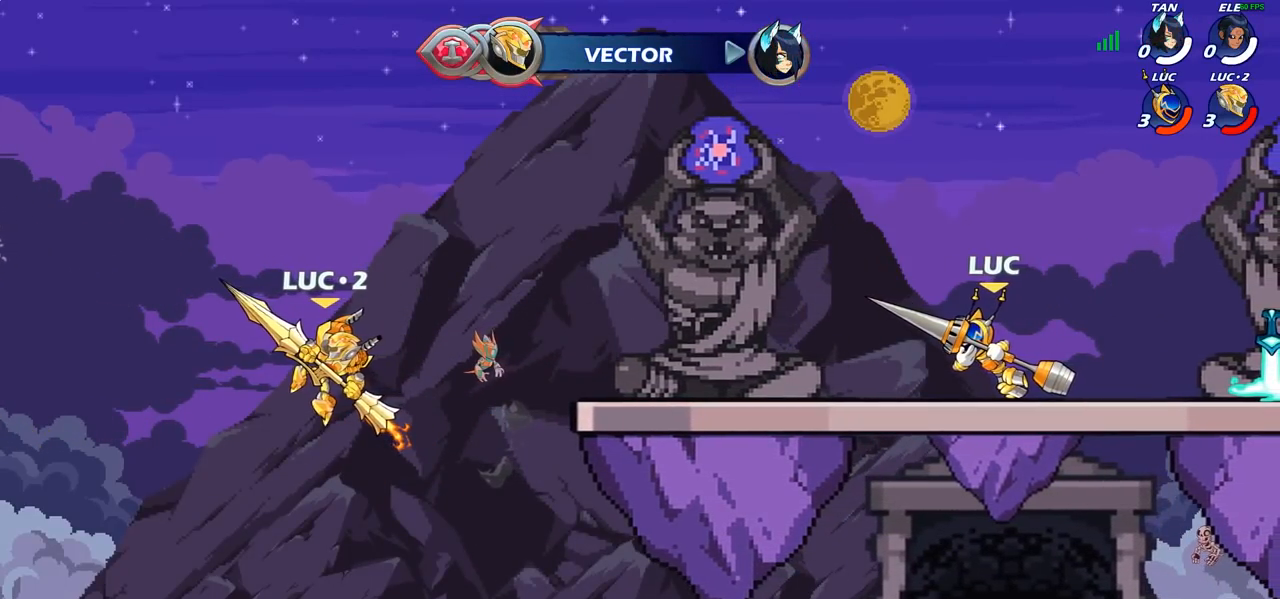
{"buttons": [], "left_stick": "center", "right_stick": "center", "events": []}
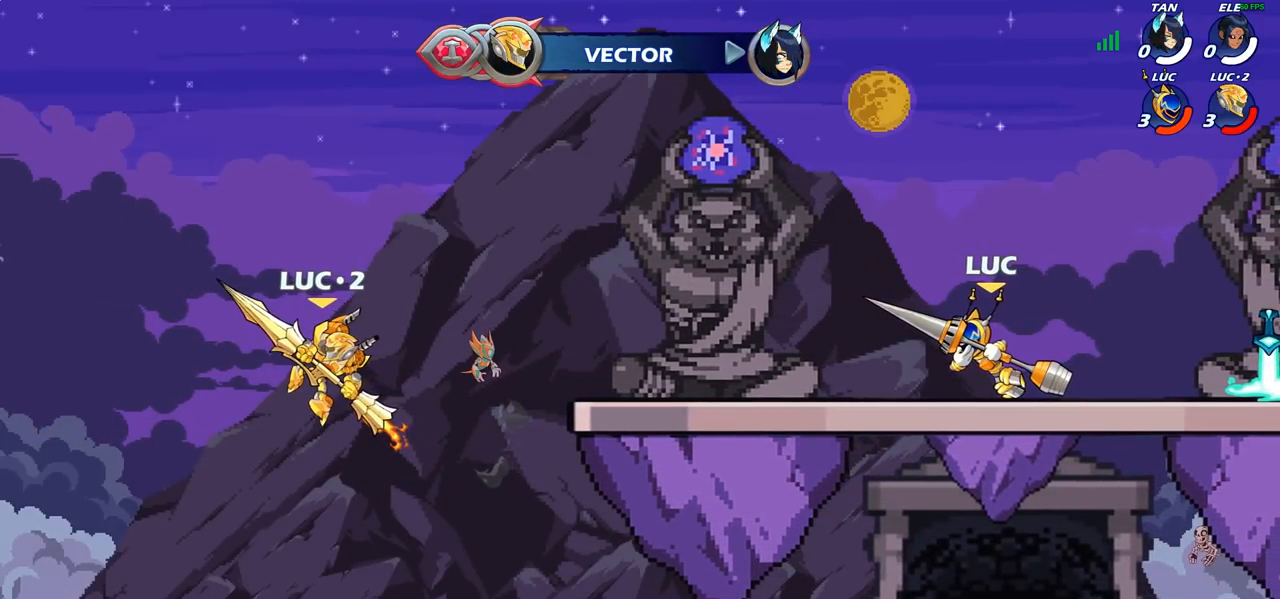
{"buttons": [], "left_stick": "center", "right_stick": "center", "events": []}
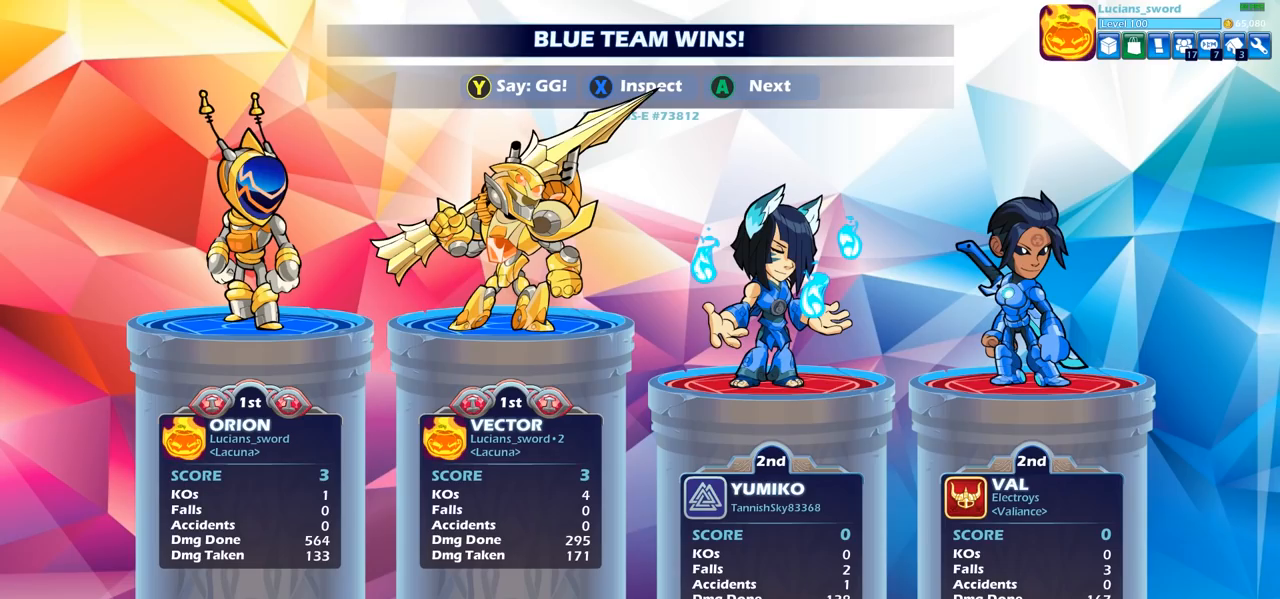
{"buttons": [], "left_stick": "center", "right_stick": "center", "events": []}
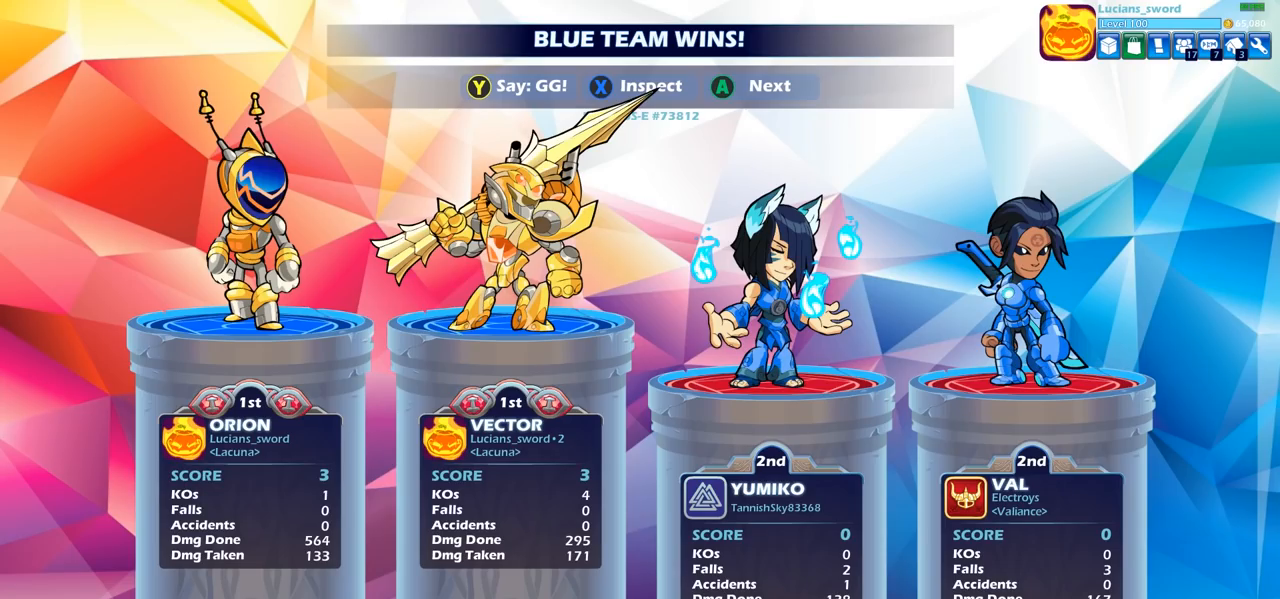
{"buttons": [], "left_stick": "center", "right_stick": "center", "events": []}
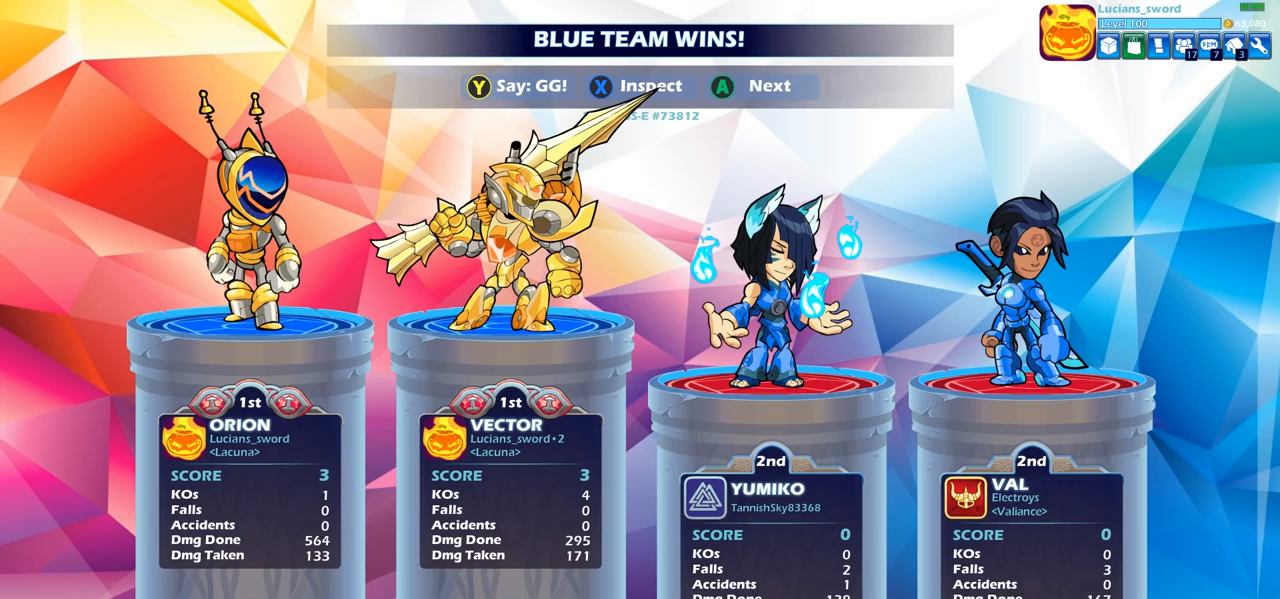
{"buttons": [], "left_stick": "center", "right_stick": "center", "events": []}
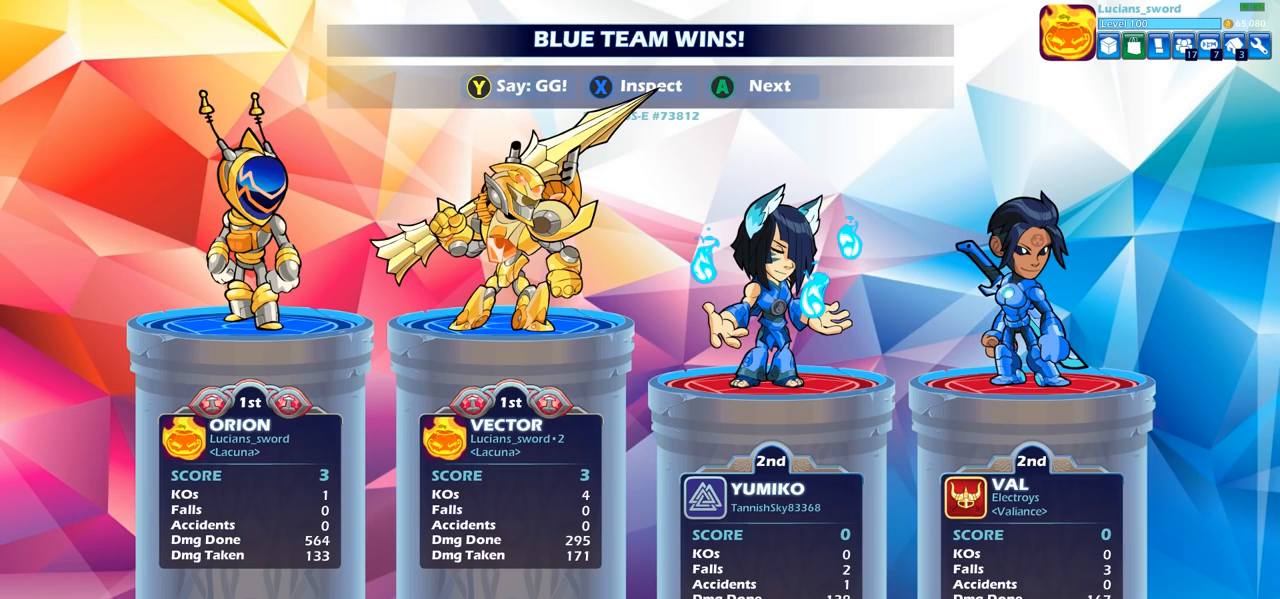
{"buttons": [], "left_stick": "center", "right_stick": "center", "events": []}
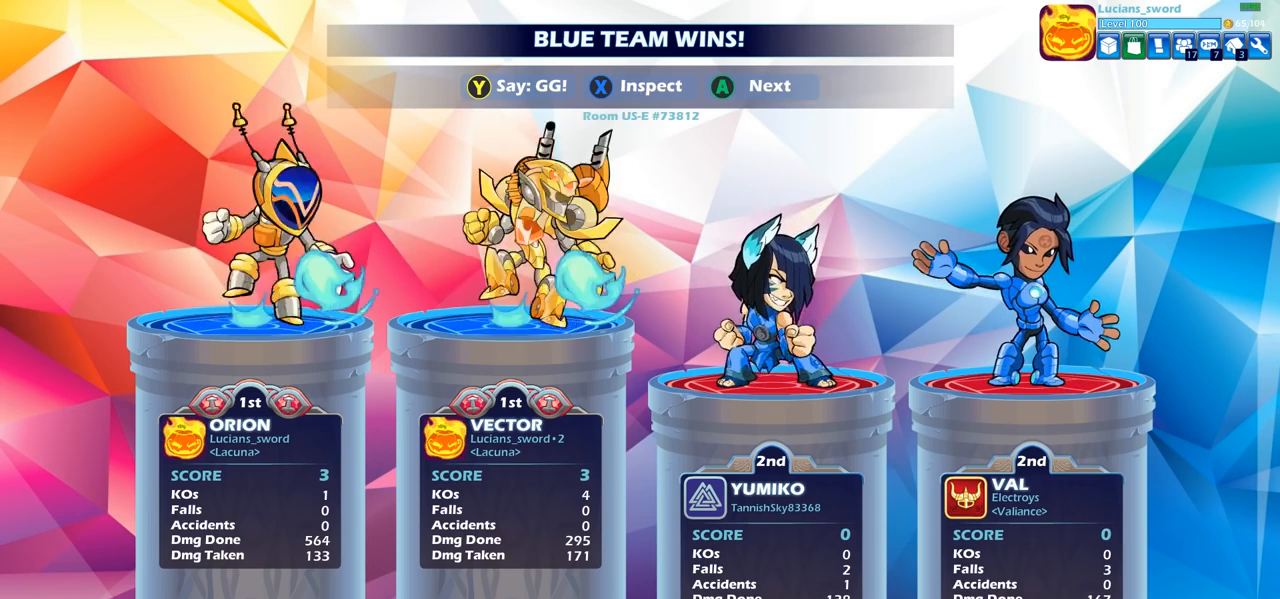
{"buttons": ["TRIANGLE"], "left_stick": "center", "right_stick": "center", "events": [[450, "TRIANGLE", "down"]]}
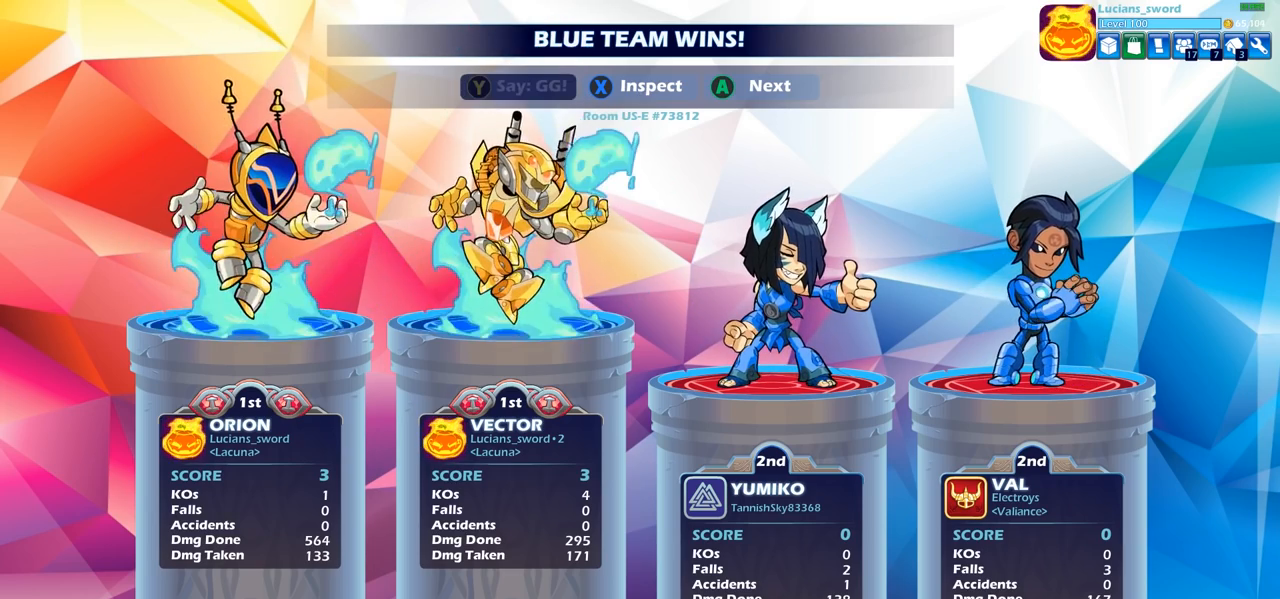
{"buttons": [], "left_stick": "center", "right_stick": "center", "events": [[50, "TRIANGLE", "up"], [150, "TRIANGLE", "down"], [267, "TRIANGLE", "up"], [350, "TRIANGLE", "down"], [467, "TRIANGLE", "up"]]}
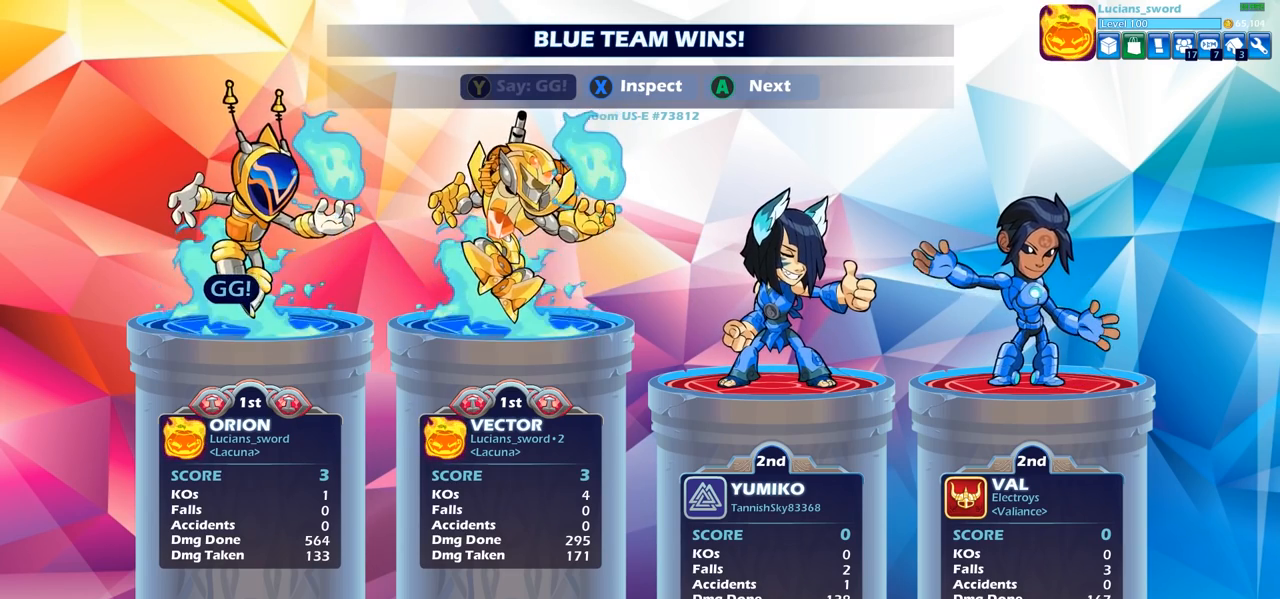
{"buttons": [], "left_stick": "center", "right_stick": "center", "events": [[33, "TRIANGLE", "down"], [150, "TRIANGLE", "up"]]}
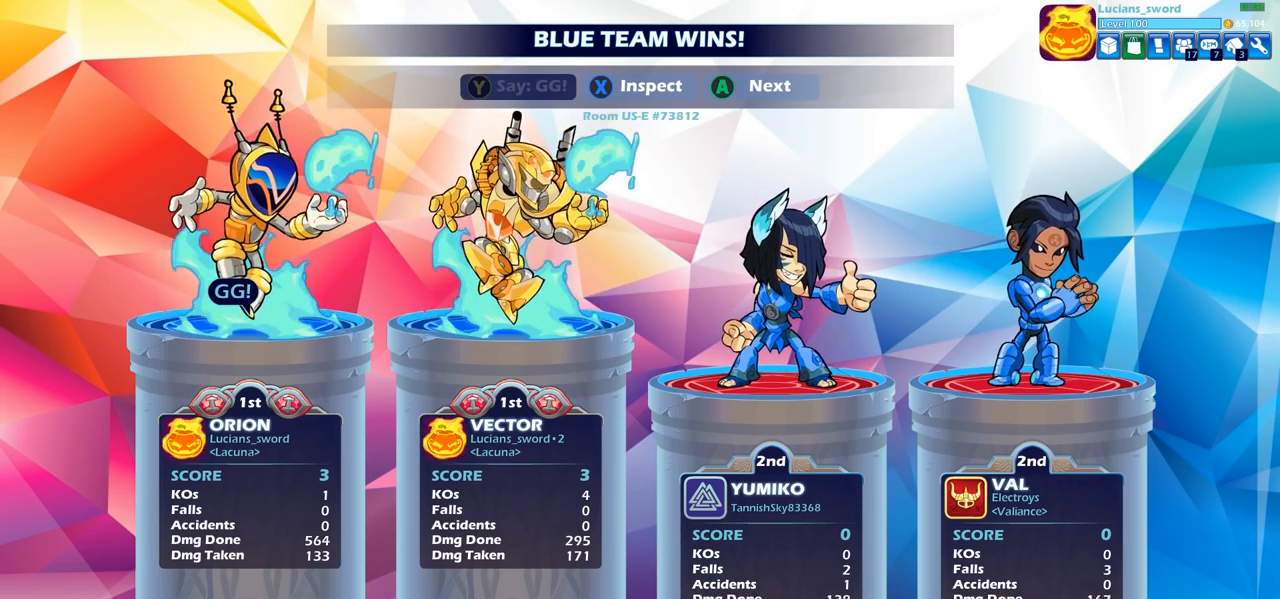
{"buttons": [], "left_stick": "center", "right_stick": "center", "events": []}